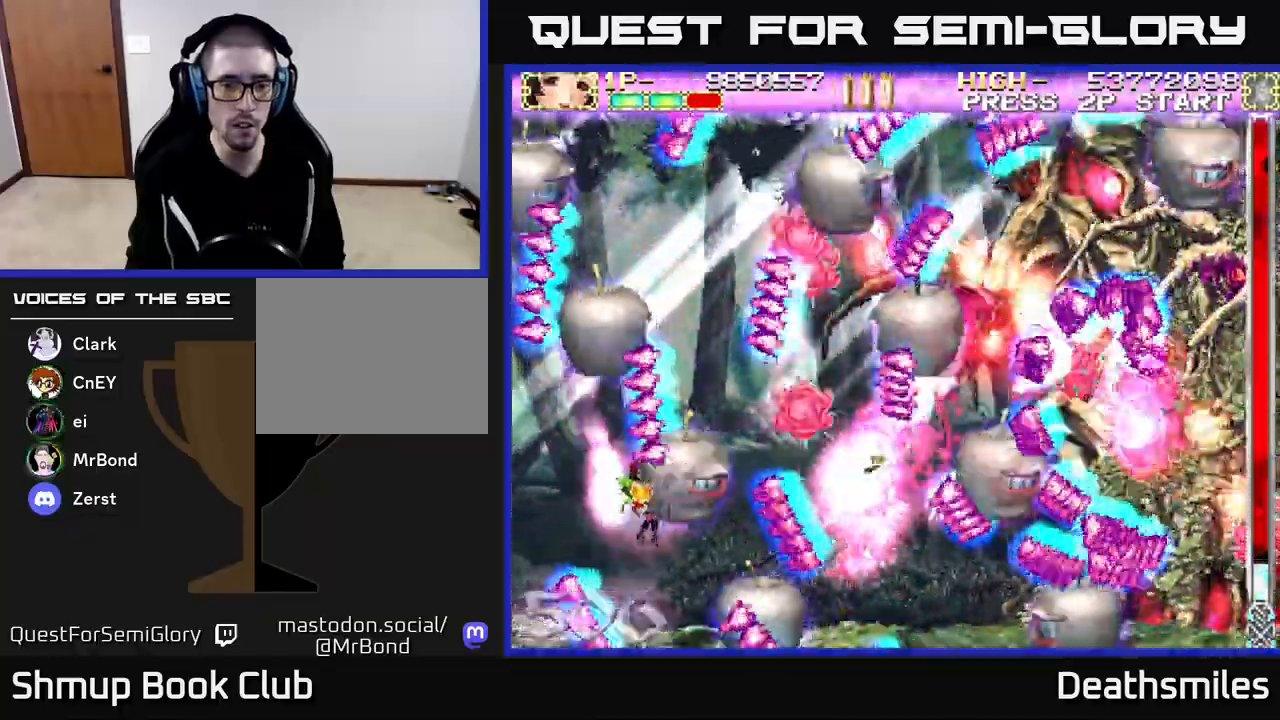
Gameplay with a controller (Xbox layout); each line is a JSON object with the inputs held at the frame after it. "events" lists button and stick changes between this image and that frame as [ms after this image, input, new state], when the widget could be followed in between. Not read: left_stick right_stick.
{"buttons": ["B"], "events": [[317, "DPAD_LEFT", "up"], [467, "DPAD_DOWN", "up"]]}
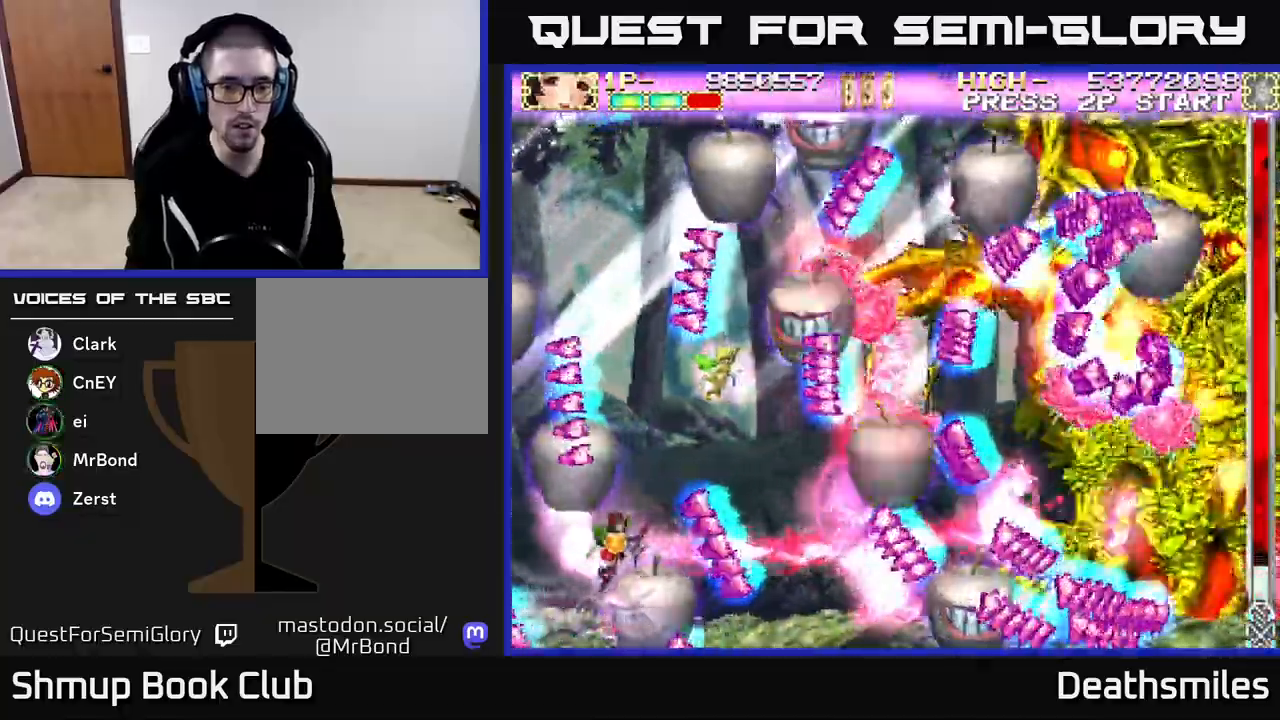
{"buttons": ["B"], "events": [[33, "DPAD_UP", "down"], [450, "DPAD_UP", "up"]]}
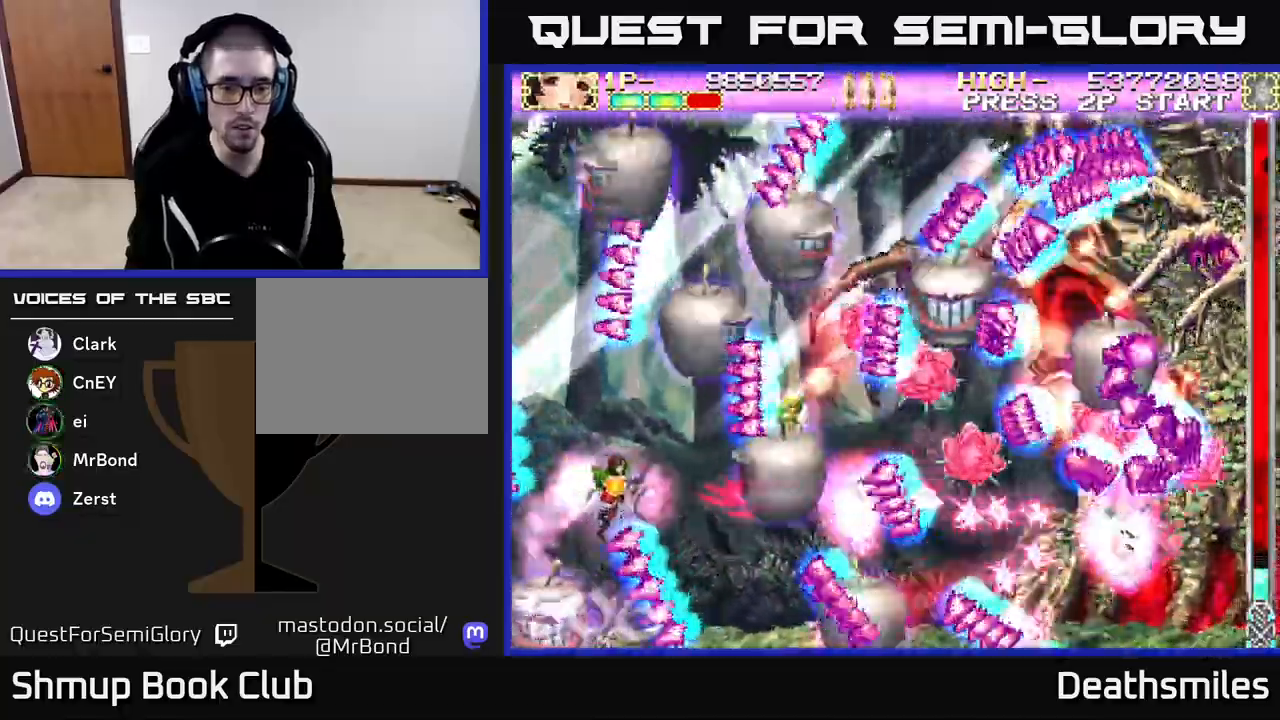
{"buttons": ["B"], "events": [[67, "DPAD_DOWN", "down"], [300, "DPAD_RIGHT", "down"], [483, "DPAD_DOWN", "up"], [483, "DPAD_RIGHT", "up"]]}
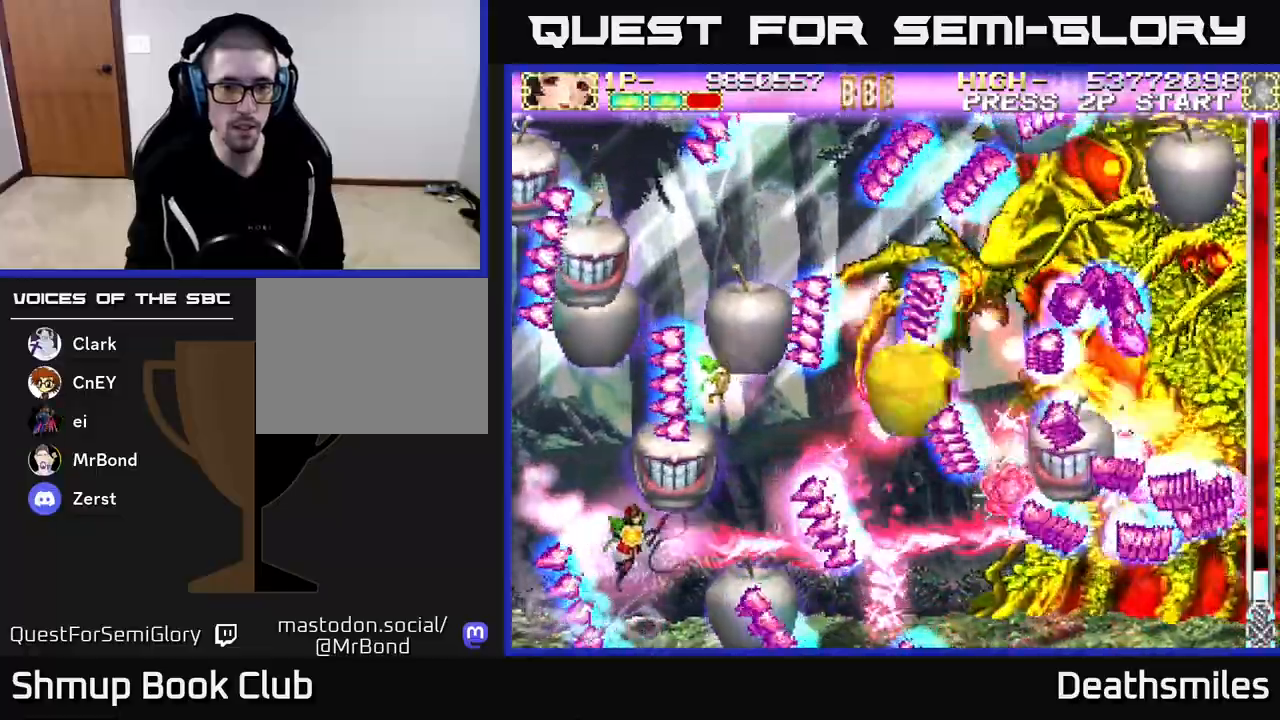
{"buttons": ["B", "DPAD_UP"], "events": [[417, "DPAD_UP", "down"]]}
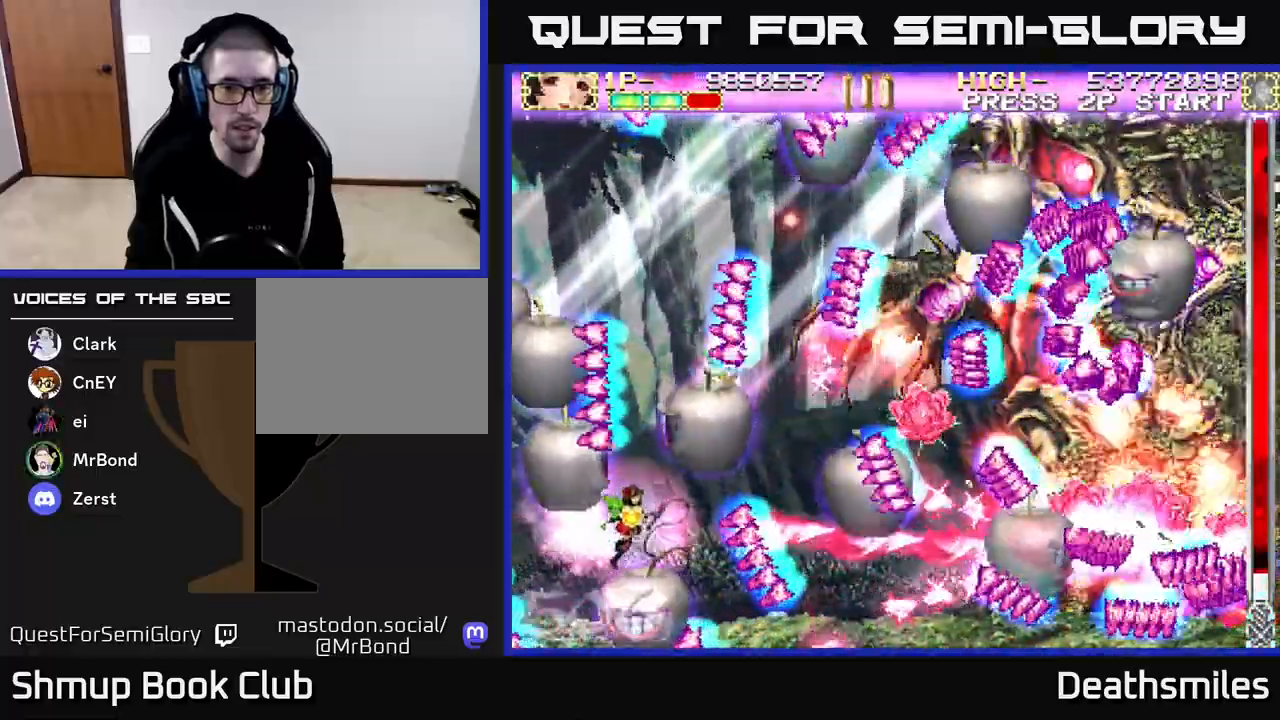
{"buttons": ["B", "DPAD_RIGHT"], "events": [[133, "DPAD_LEFT", "down"], [233, "DPAD_LEFT", "up"], [400, "DPAD_UP", "up"], [483, "DPAD_RIGHT", "down"]]}
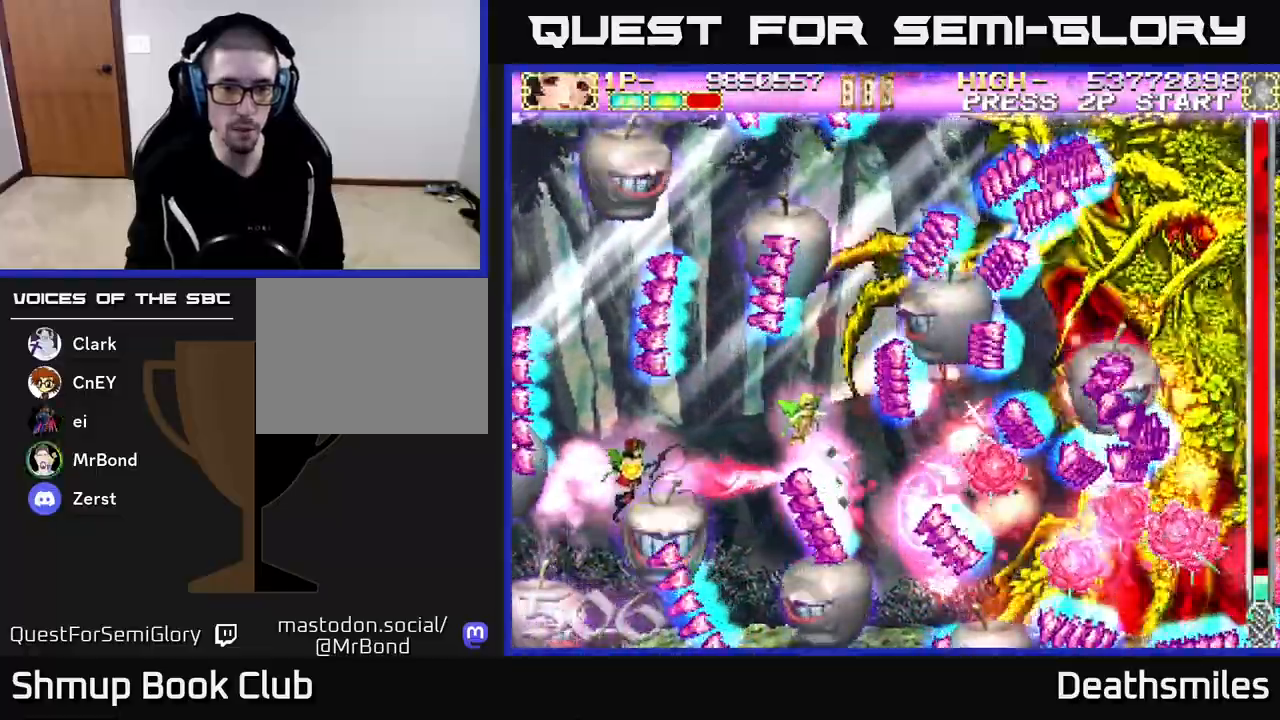
{"buttons": ["B", "DPAD_UP"], "events": [[117, "DPAD_RIGHT", "up"], [433, "DPAD_UP", "down"]]}
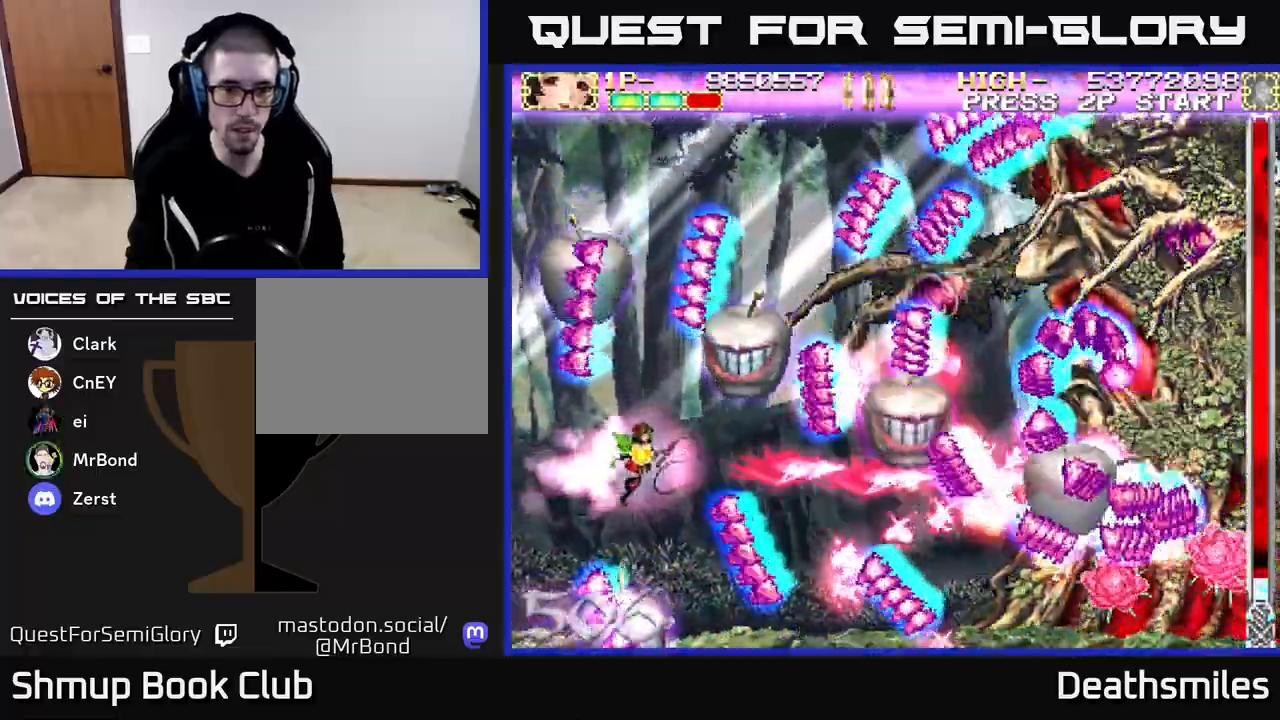
{"buttons": ["B"], "events": [[67, "DPAD_UP", "up"], [333, "DPAD_UP", "down"], [417, "DPAD_UP", "up"]]}
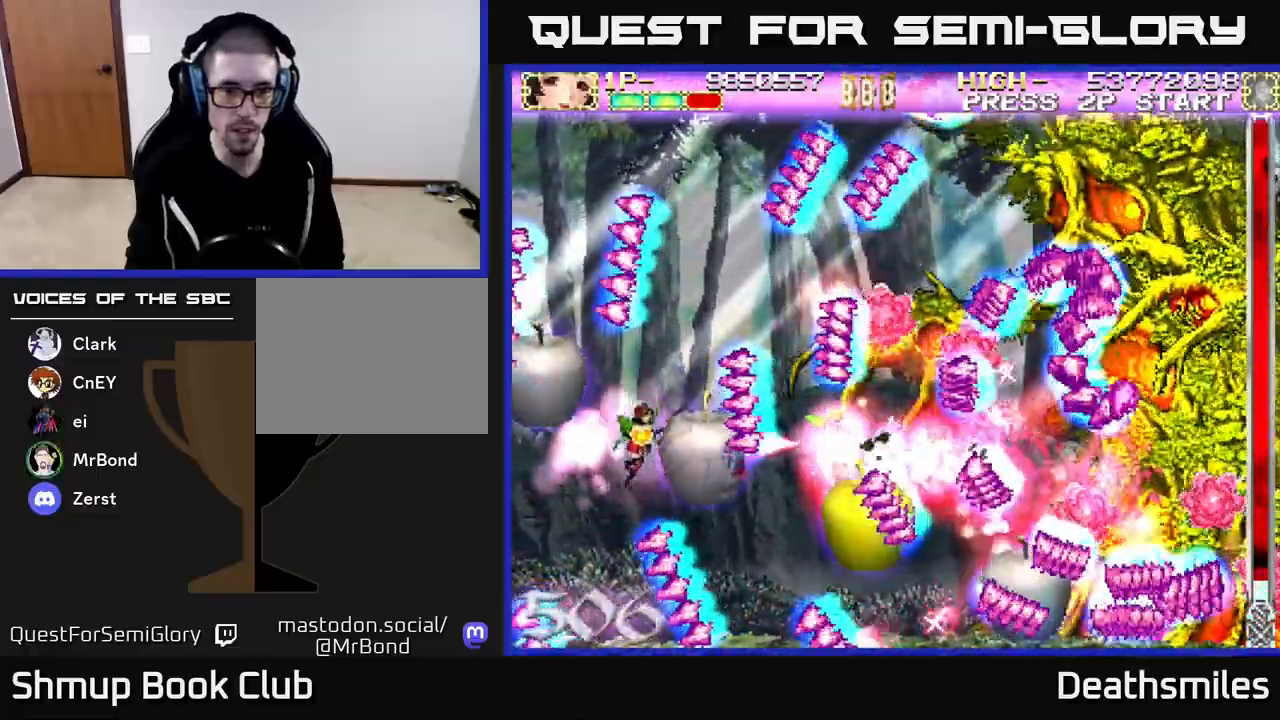
{"buttons": ["B", "DPAD_DOWN"], "events": [[150, "DPAD_DOWN", "down"], [333, "DPAD_DOWN", "up"], [483, "DPAD_DOWN", "down"]]}
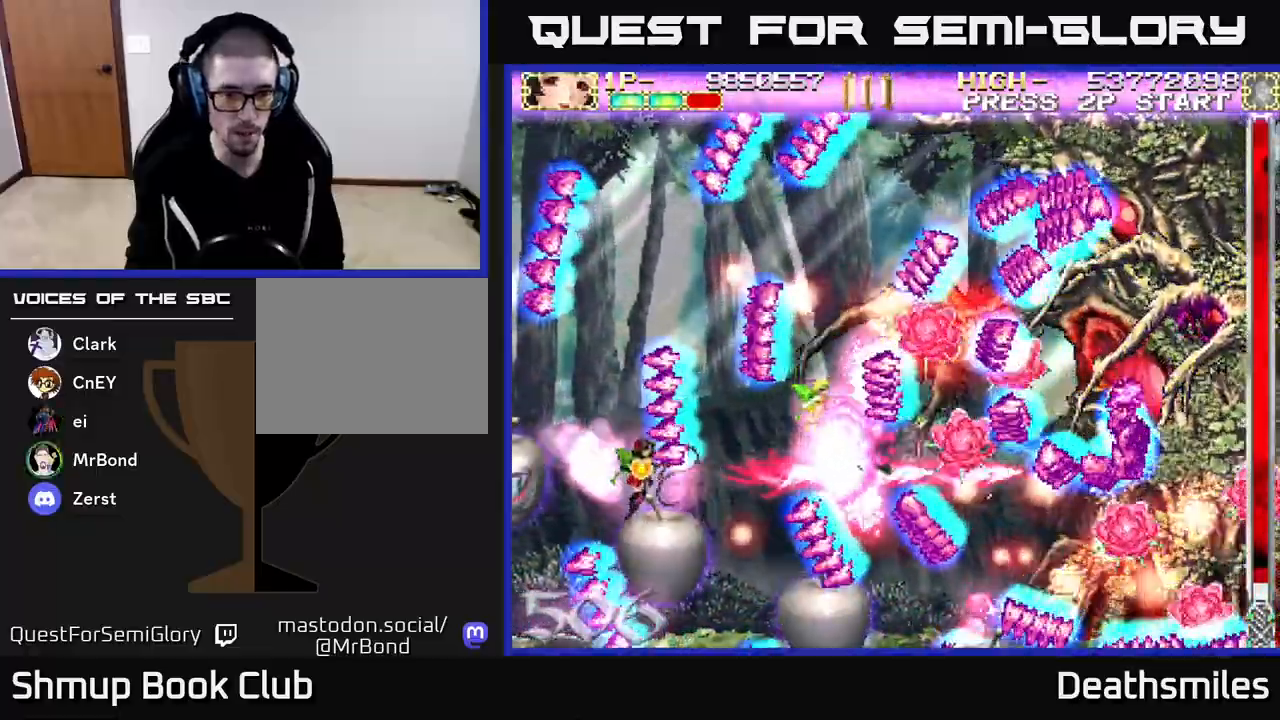
{"buttons": ["B"], "events": [[100, "DPAD_RIGHT", "down"], [150, "DPAD_DOWN", "up"], [300, "DPAD_RIGHT", "up"], [317, "DPAD_UP", "down"], [433, "DPAD_UP", "up"]]}
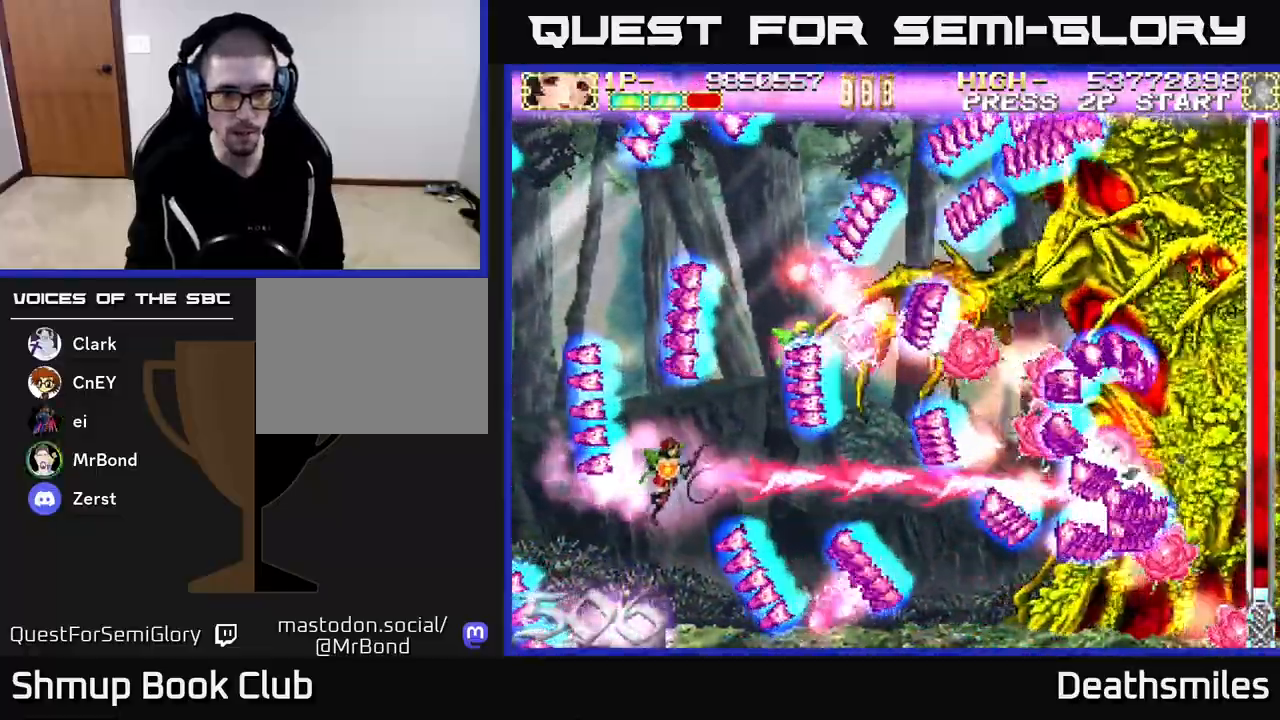
{"buttons": ["B", "DPAD_DOWN"], "events": [[150, "DPAD_UP", "down"], [283, "DPAD_UP", "up"], [417, "DPAD_DOWN", "down"]]}
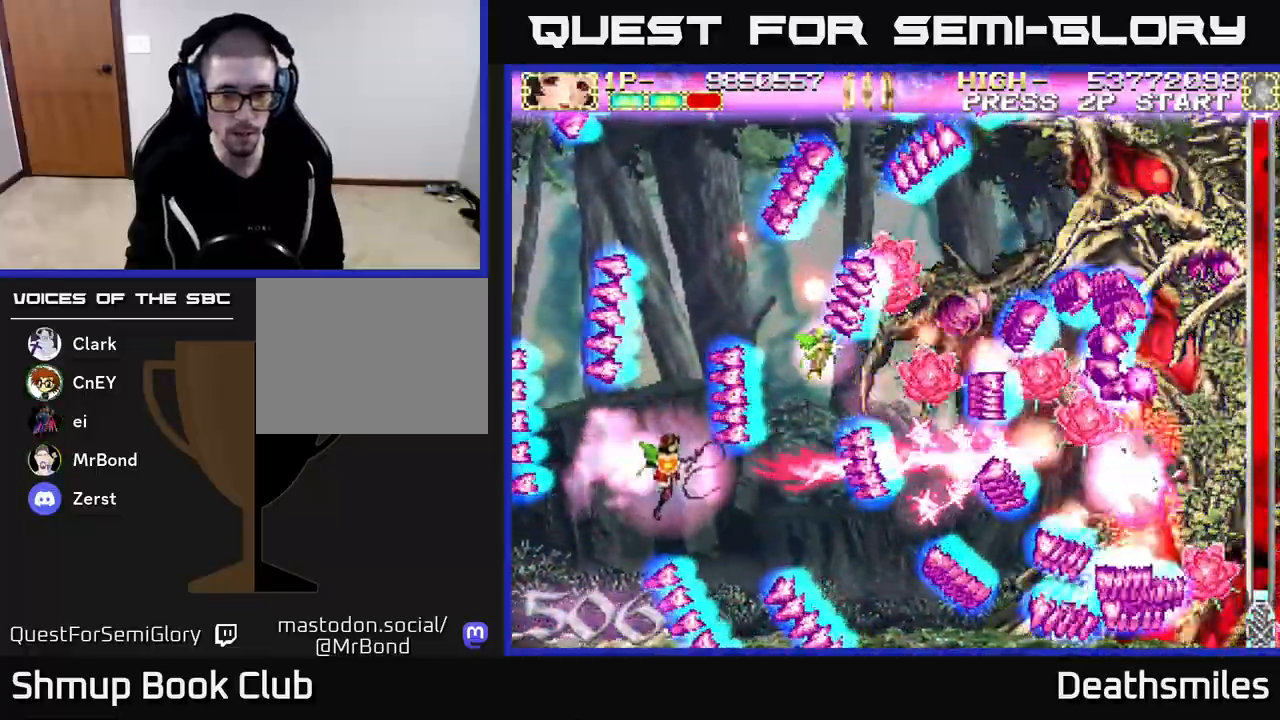
{"buttons": ["B", "DPAD_UP", "DPAD_LEFT"], "events": [[33, "DPAD_RIGHT", "down"], [50, "DPAD_DOWN", "up"], [317, "DPAD_RIGHT", "up"], [350, "DPAD_UP", "down"], [433, "DPAD_LEFT", "down"]]}
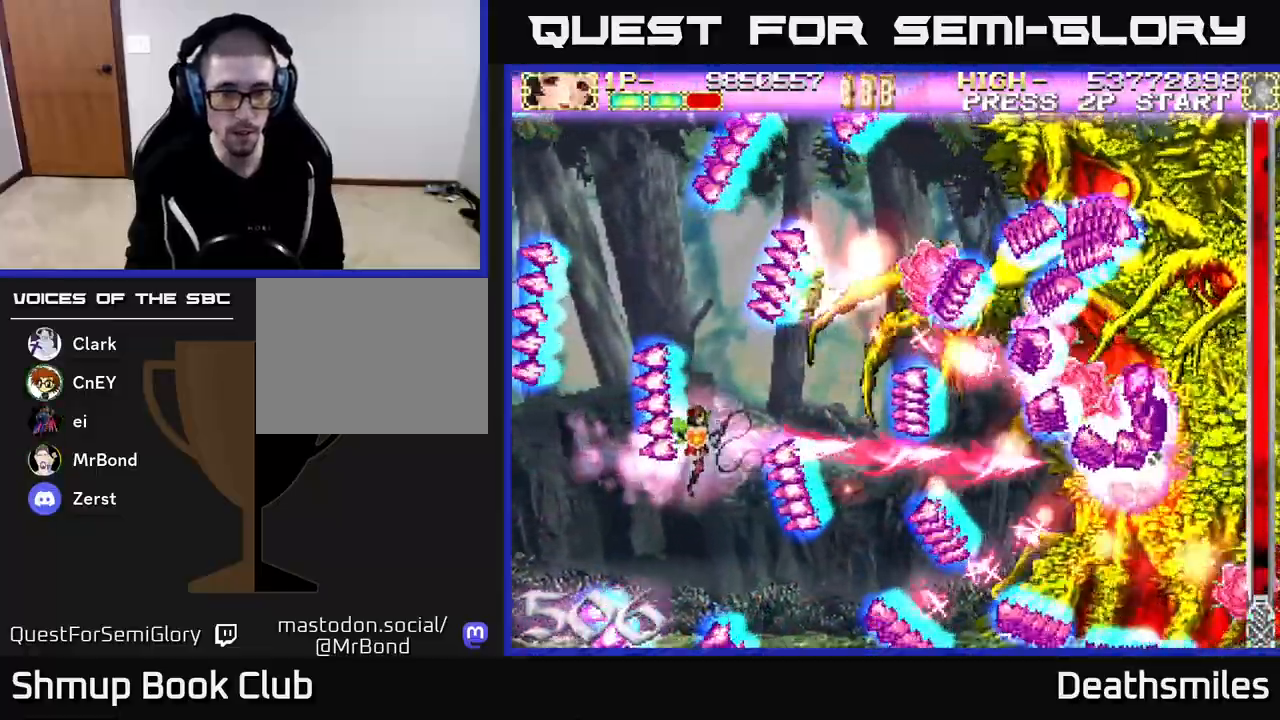
{"buttons": ["B", "DPAD_UP"], "events": [[100, "DPAD_LEFT", "up"], [217, "DPAD_UP", "up"], [433, "DPAD_UP", "down"]]}
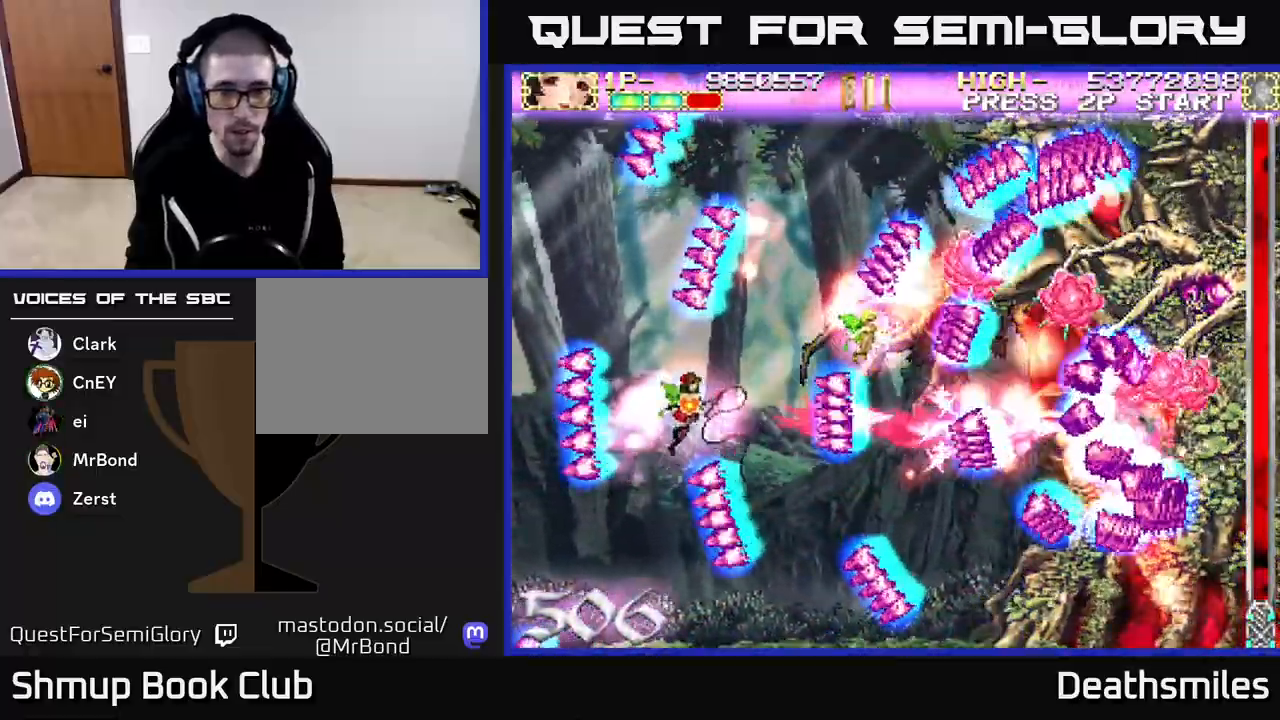
{"buttons": ["B"], "events": [[100, "DPAD_UP", "up"], [267, "DPAD_UP", "down"], [400, "DPAD_UP", "up"]]}
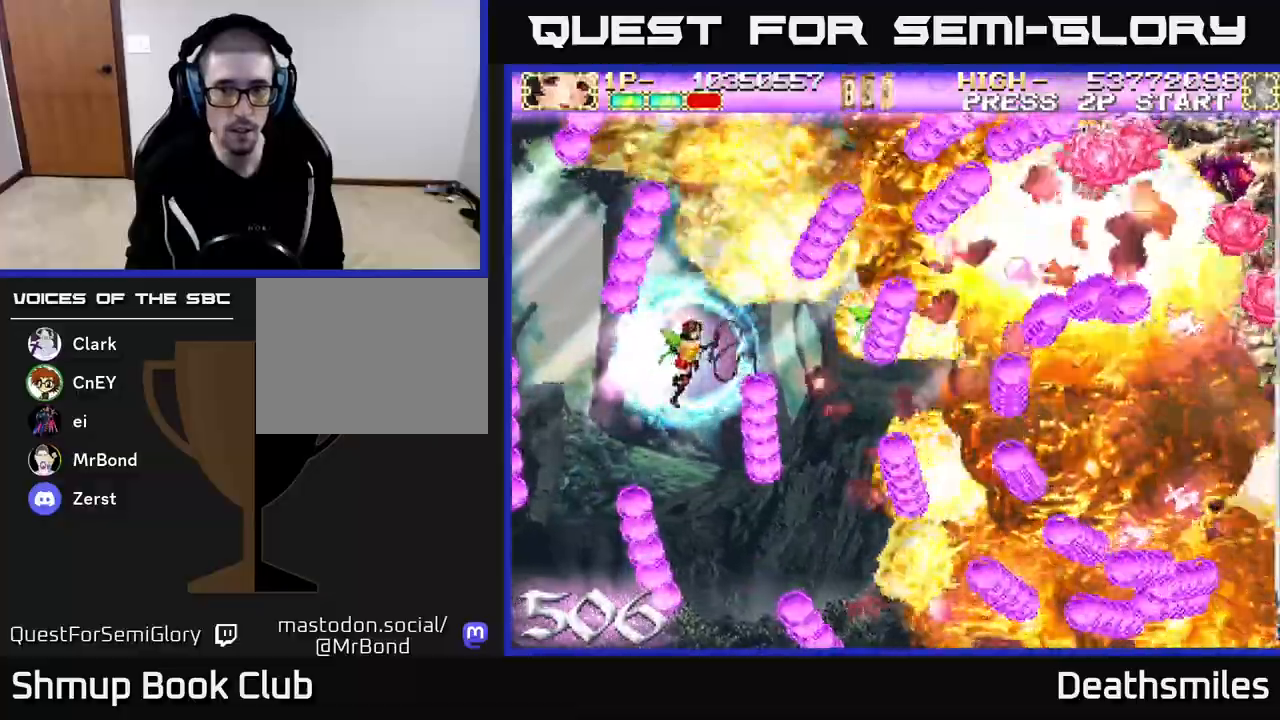
{"buttons": ["R2", "DPAD_RIGHT"], "events": [[83, "DPAD_RIGHT", "down"], [367, "R2", "down"], [417, "B", "up"]]}
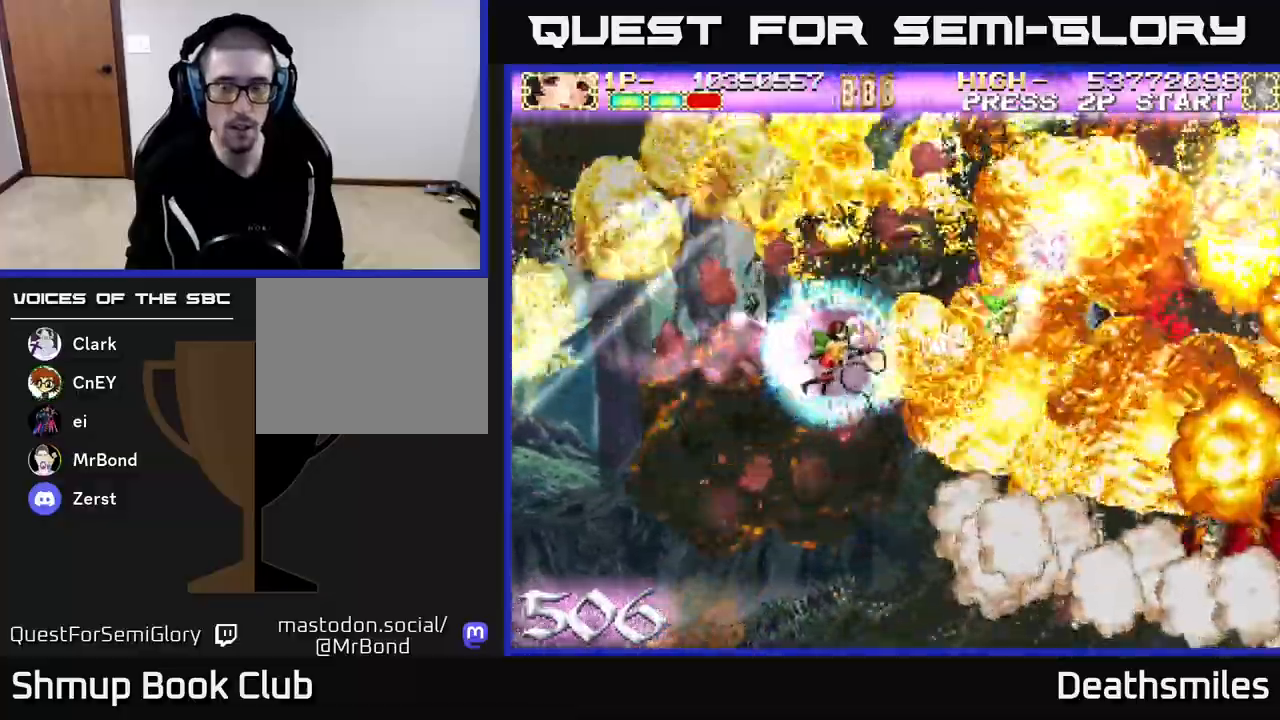
{"buttons": ["R2"], "events": [[67, "DPAD_DOWN", "down"], [150, "DPAD_RIGHT", "up"], [233, "DPAD_DOWN", "up"]]}
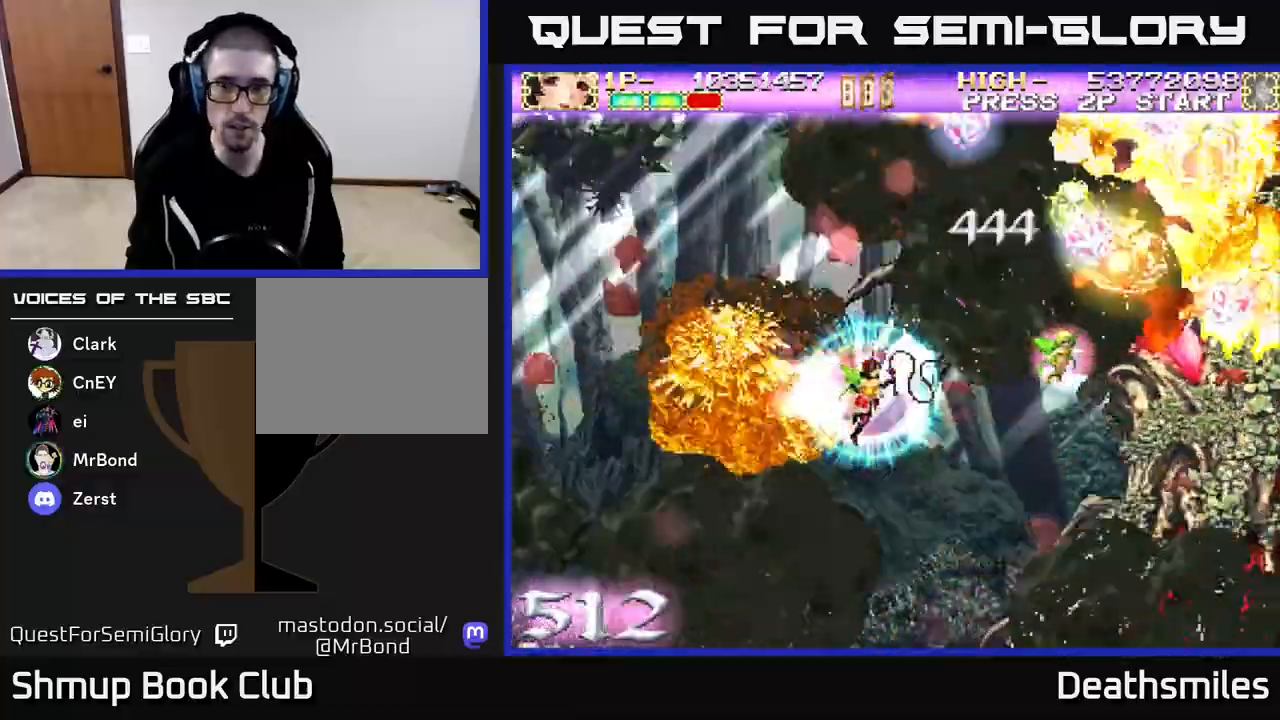
{"buttons": ["R2"], "events": [[100, "DPAD_RIGHT", "down"], [217, "DPAD_DOWN", "down"], [317, "DPAD_DOWN", "up"], [317, "DPAD_RIGHT", "up"]]}
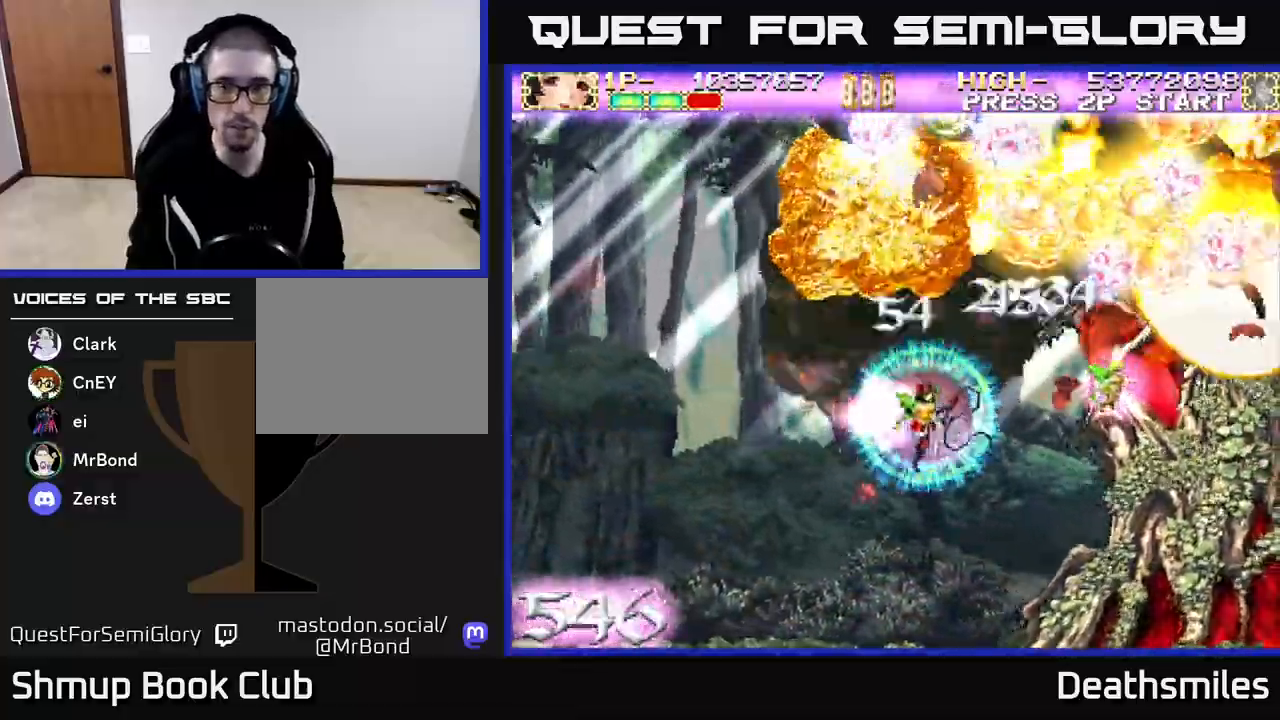
{"buttons": ["R2", "DPAD_LEFT"], "events": [[17, "DPAD_LEFT", "down"], [183, "DPAD_LEFT", "up"], [217, "DPAD_RIGHT", "down"], [400, "DPAD_DOWN", "down"], [417, "DPAD_RIGHT", "up"], [467, "DPAD_DOWN", "up"], [467, "DPAD_LEFT", "down"]]}
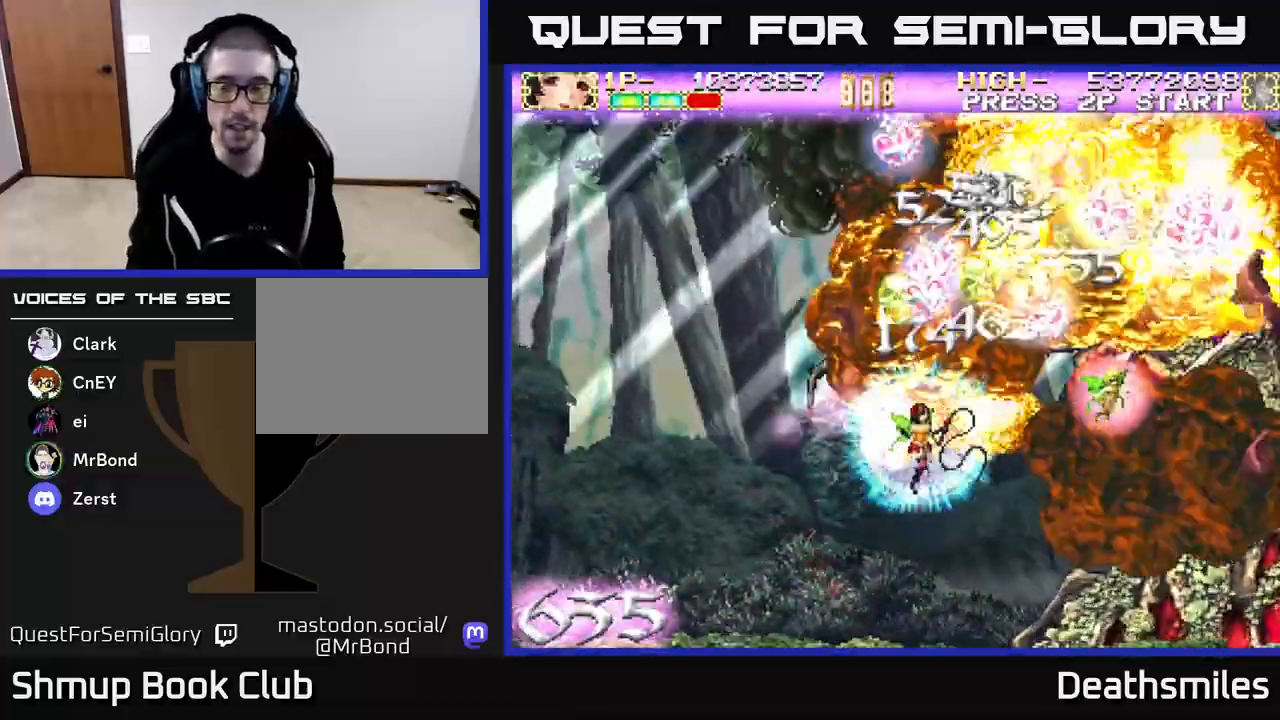
{"buttons": ["R2", "DPAD_UP"], "events": [[117, "DPAD_LEFT", "up"], [150, "DPAD_RIGHT", "down"], [300, "DPAD_RIGHT", "up"], [350, "DPAD_LEFT", "down"], [350, "DPAD_UP", "down"], [500, "DPAD_LEFT", "up"]]}
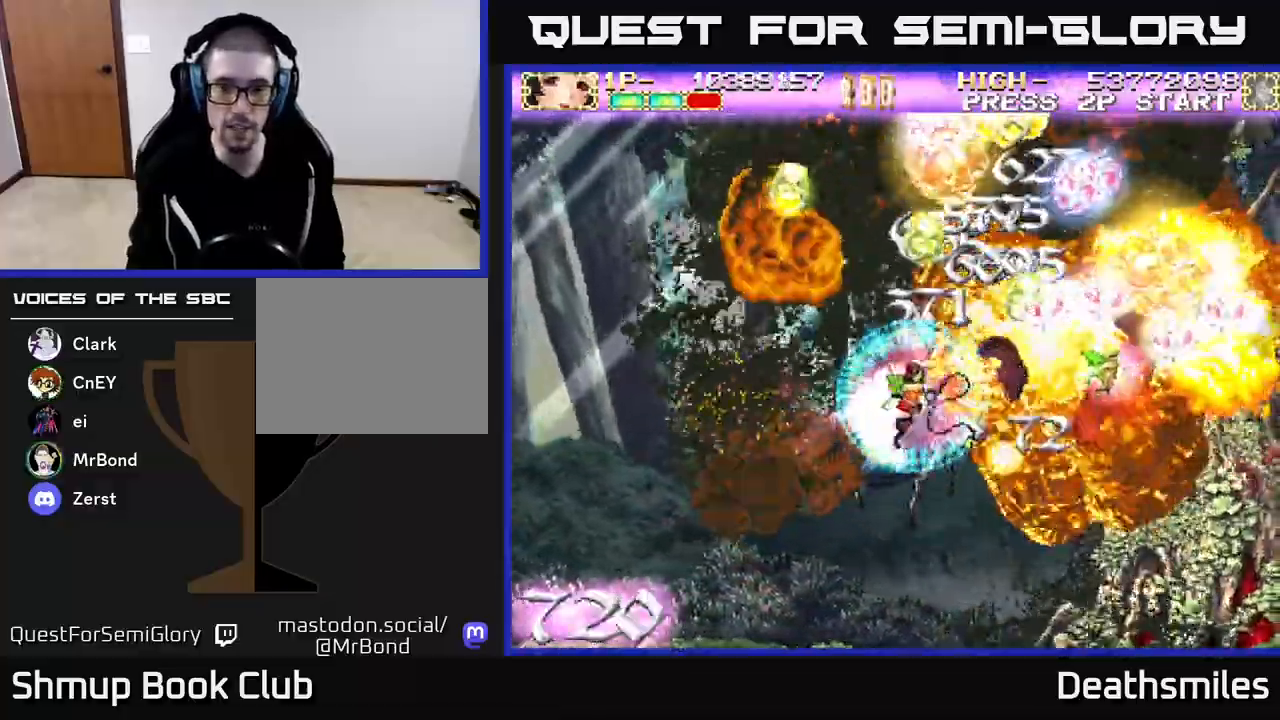
{"buttons": ["R2", "DPAD_RIGHT"]}
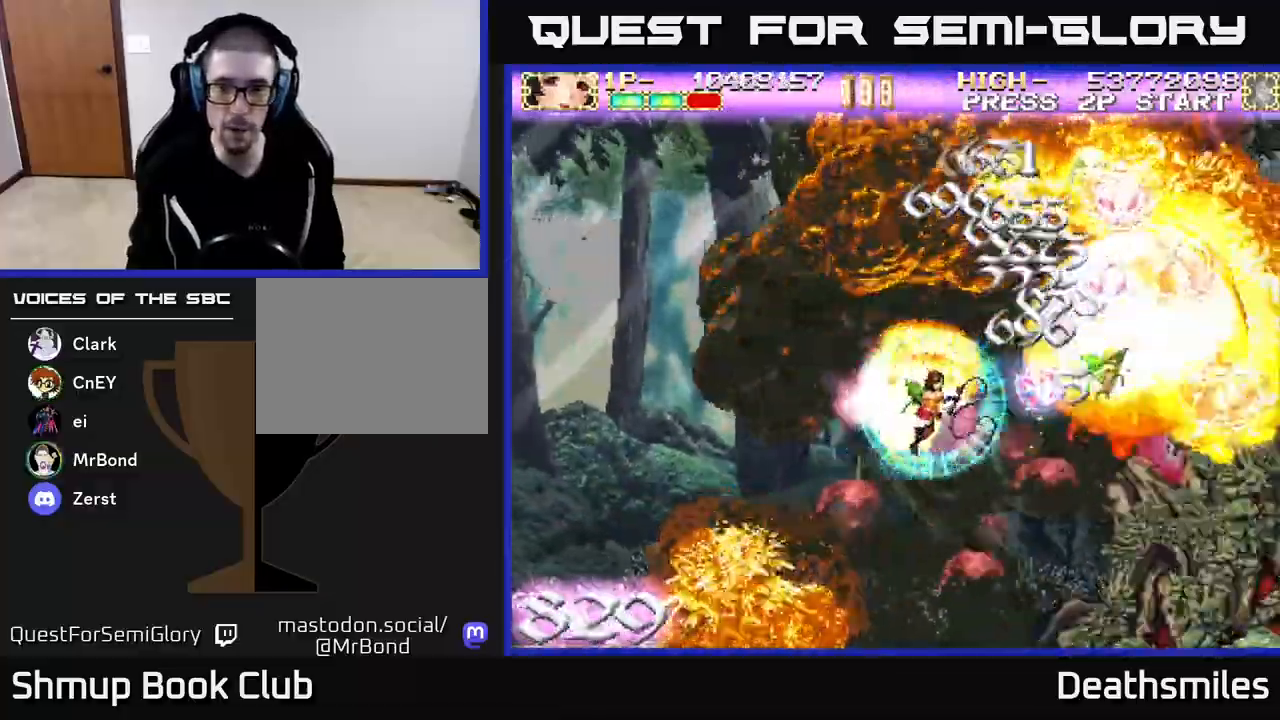
{"buttons": ["R2"], "events": [[117, "DPAD_UP", "down"], [133, "DPAD_RIGHT", "up"], [200, "DPAD_LEFT", "down"], [300, "DPAD_UP", "up"], [317, "DPAD_LEFT", "up"]]}
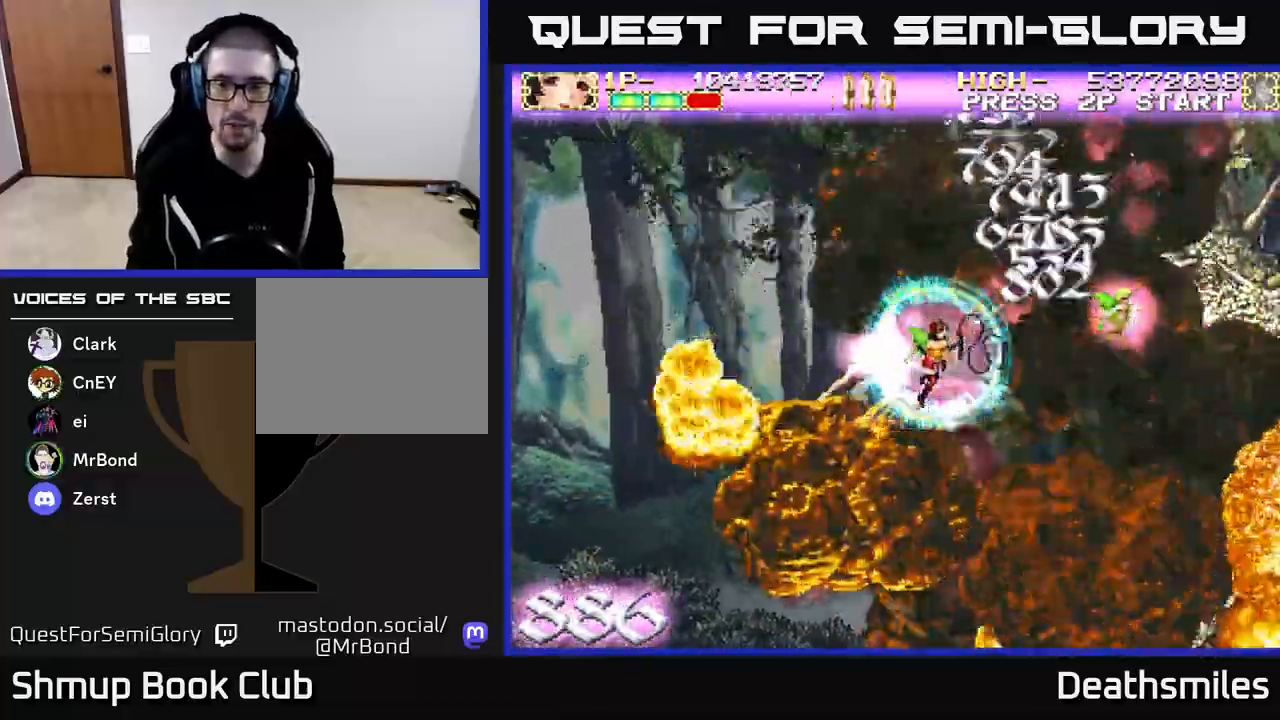
{"buttons": ["R2", "DPAD_DOWN"], "events": [[117, "DPAD_RIGHT", "down"], [317, "DPAD_DOWN", "down"], [367, "DPAD_RIGHT", "up"]]}
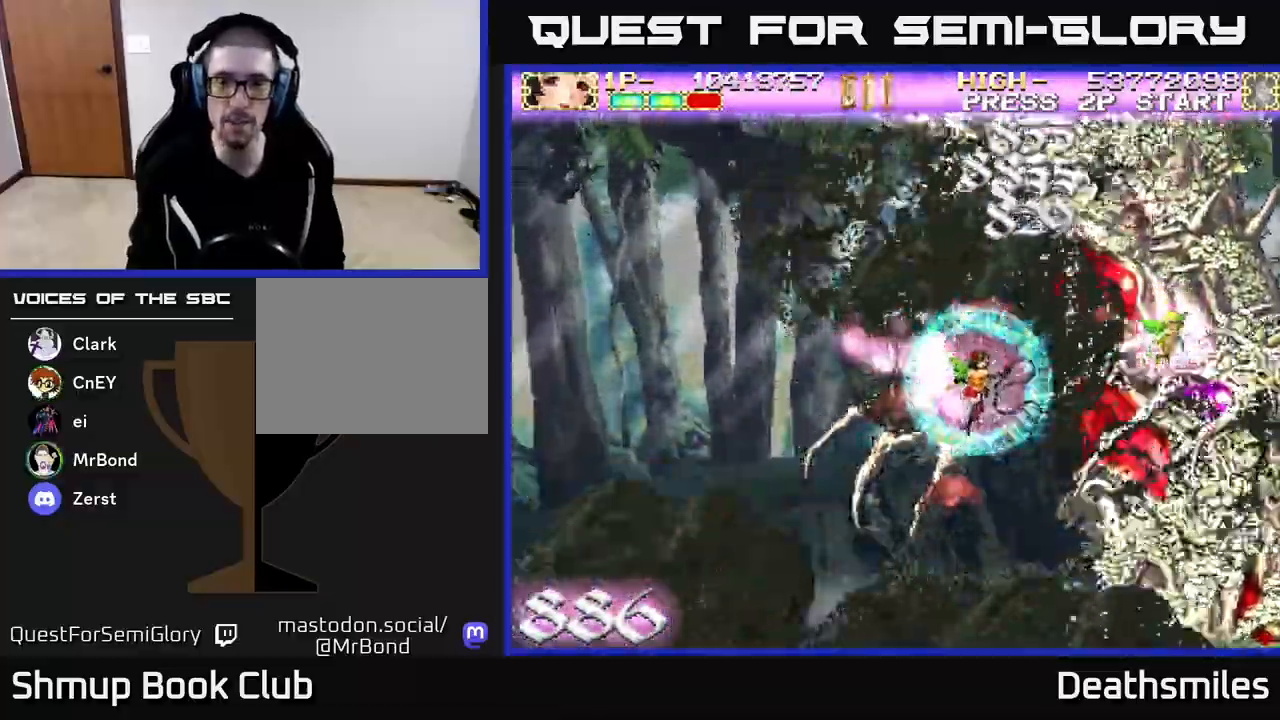
{"buttons": ["R2", "DPAD_LEFT"], "events": [[17, "DPAD_DOWN", "up"], [50, "DPAD_LEFT", "down"], [100, "DPAD_UP", "down"], [133, "DPAD_LEFT", "up"], [217, "DPAD_UP", "up"], [383, "DPAD_LEFT", "down"]]}
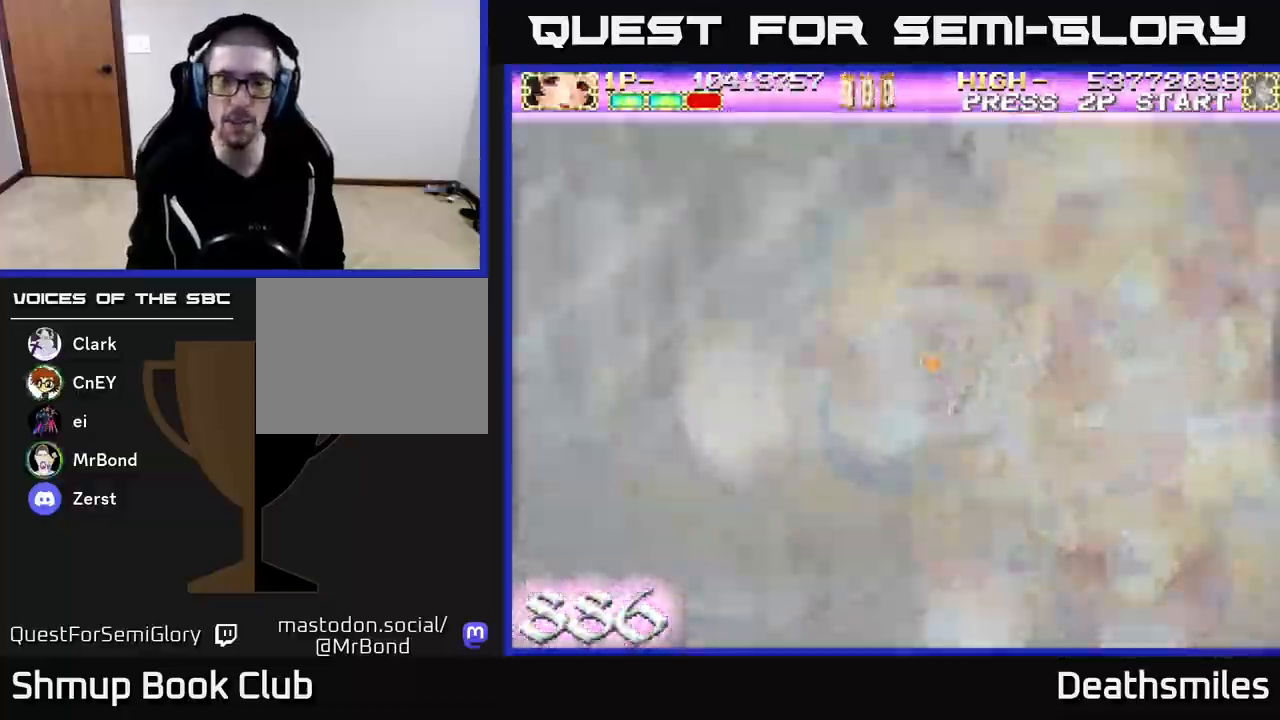
{"buttons": ["R2", "DPAD_RIGHT"], "events": [[83, "DPAD_LEFT", "up"], [333, "DPAD_DOWN", "down"], [433, "DPAD_RIGHT", "down"], [483, "DPAD_DOWN", "up"]]}
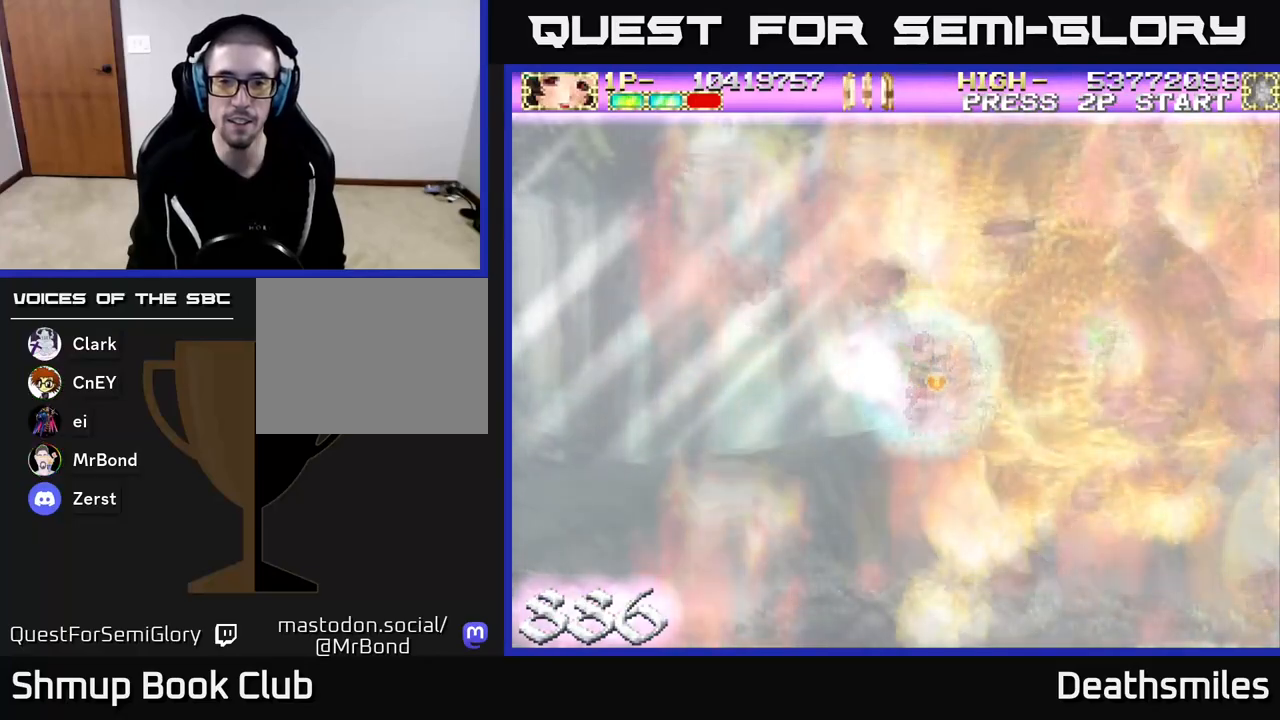
{"buttons": ["DPAD_RIGHT"], "events": [[83, "R2", "up"]]}
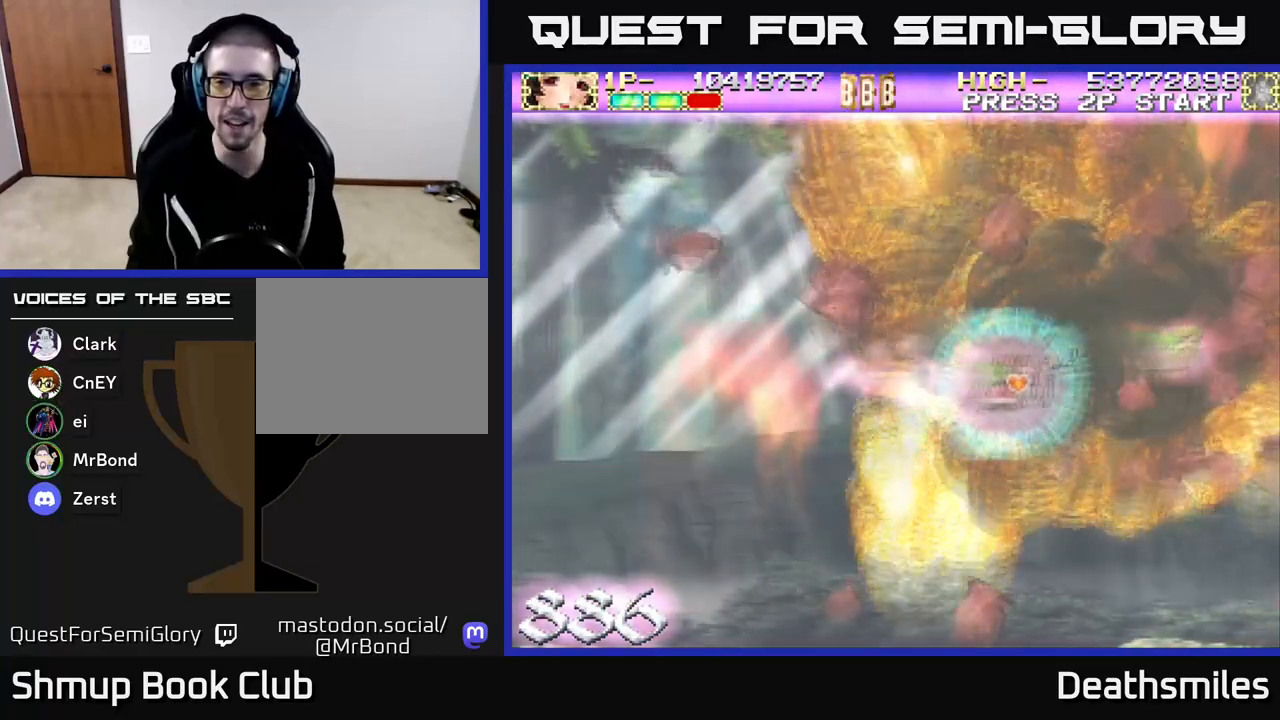
{"buttons": ["DPAD_LEFT"], "events": [[67, "DPAD_DOWN", "down"], [233, "DPAD_DOWN", "up"], [317, "DPAD_RIGHT", "up"], [317, "DPAD_UP", "down"], [417, "DPAD_LEFT", "down"], [483, "DPAD_UP", "up"]]}
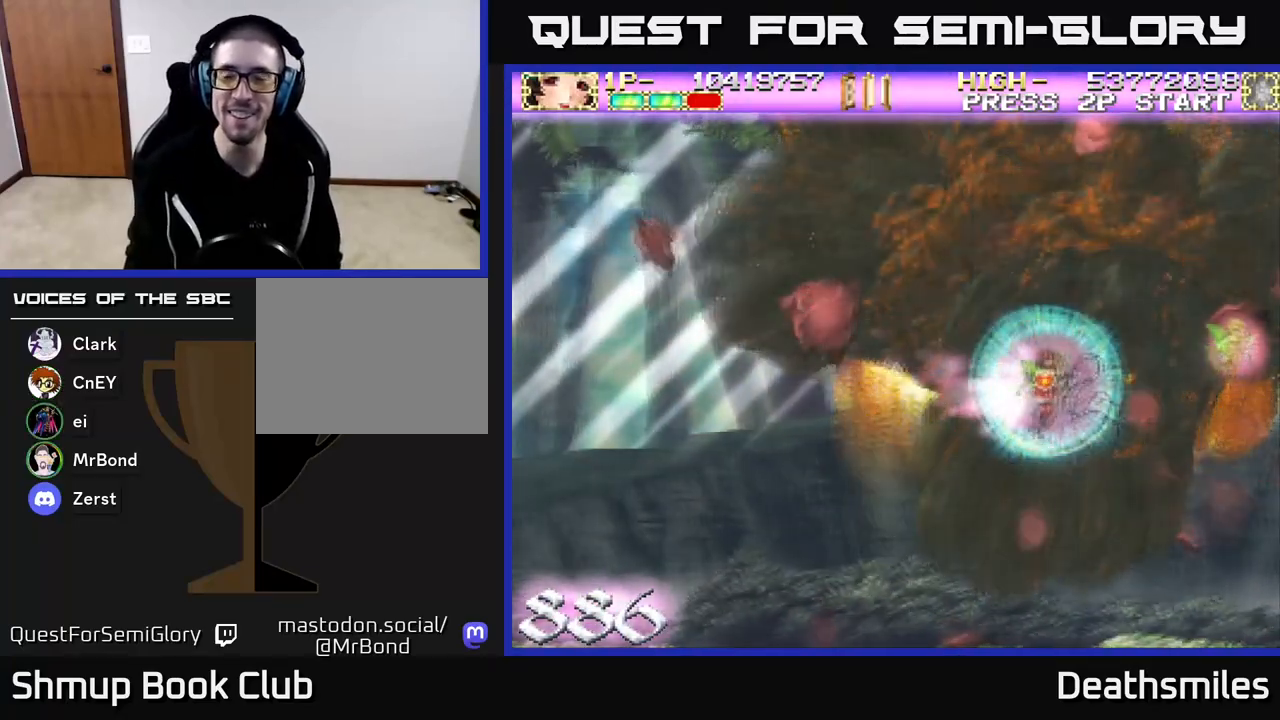
{"buttons": ["DPAD_LEFT"], "events": [[17, "DPAD_LEFT", "up"], [117, "DPAD_RIGHT", "down"], [400, "DPAD_RIGHT", "up"], [450, "DPAD_LEFT", "down"]]}
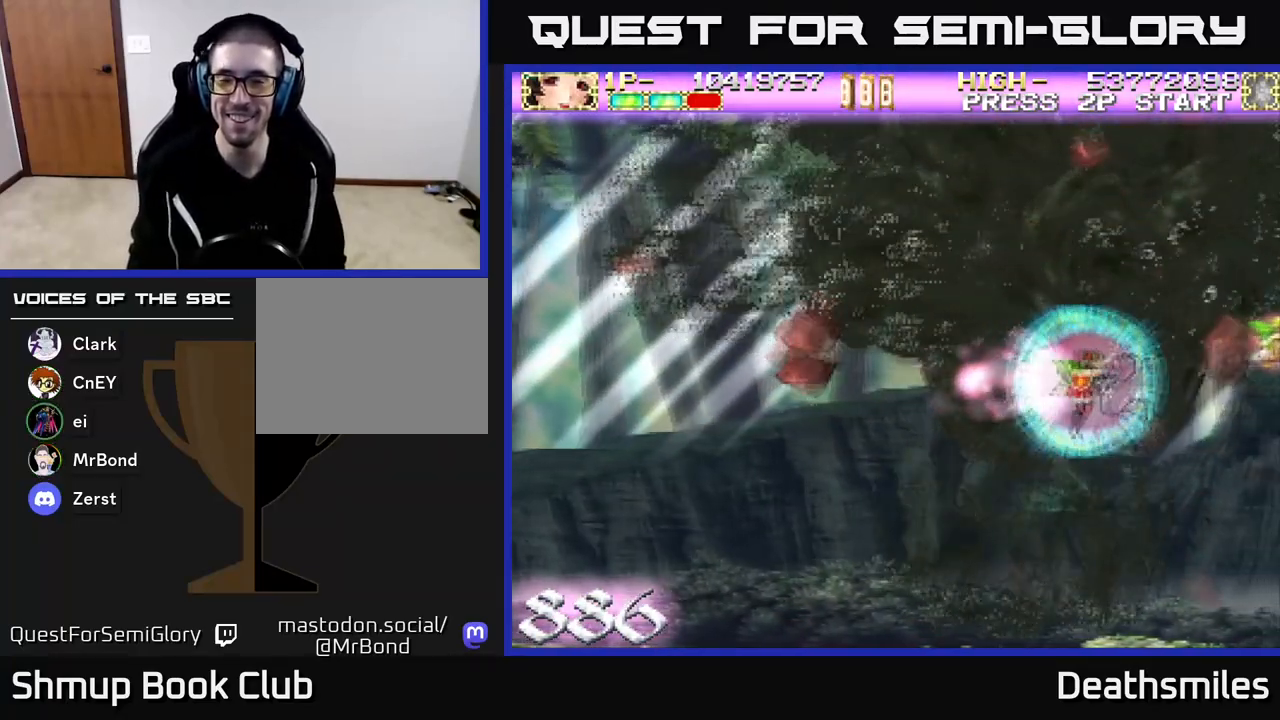
{"buttons": [], "events": [[100, "DPAD_LEFT", "up"], [167, "DPAD_RIGHT", "down"], [367, "DPAD_RIGHT", "up"]]}
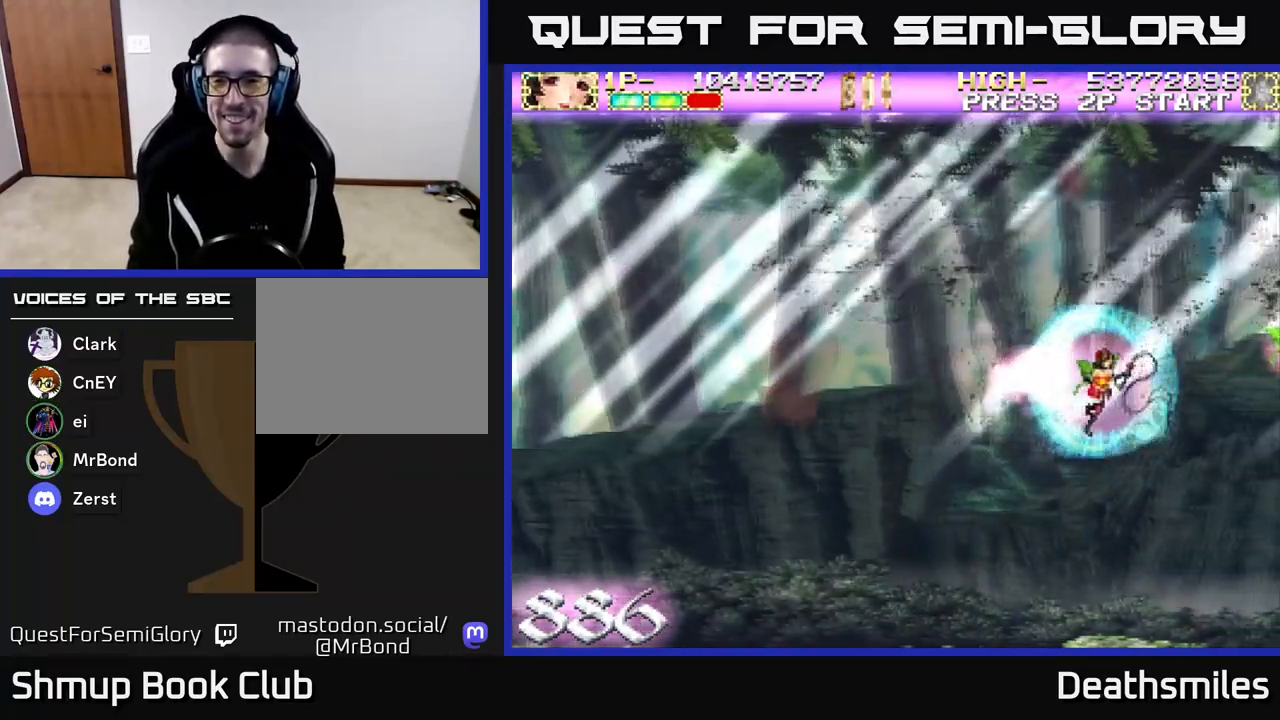
{"buttons": [], "events": [[267, "DPAD_RIGHT", "down"], [467, "DPAD_RIGHT", "up"]]}